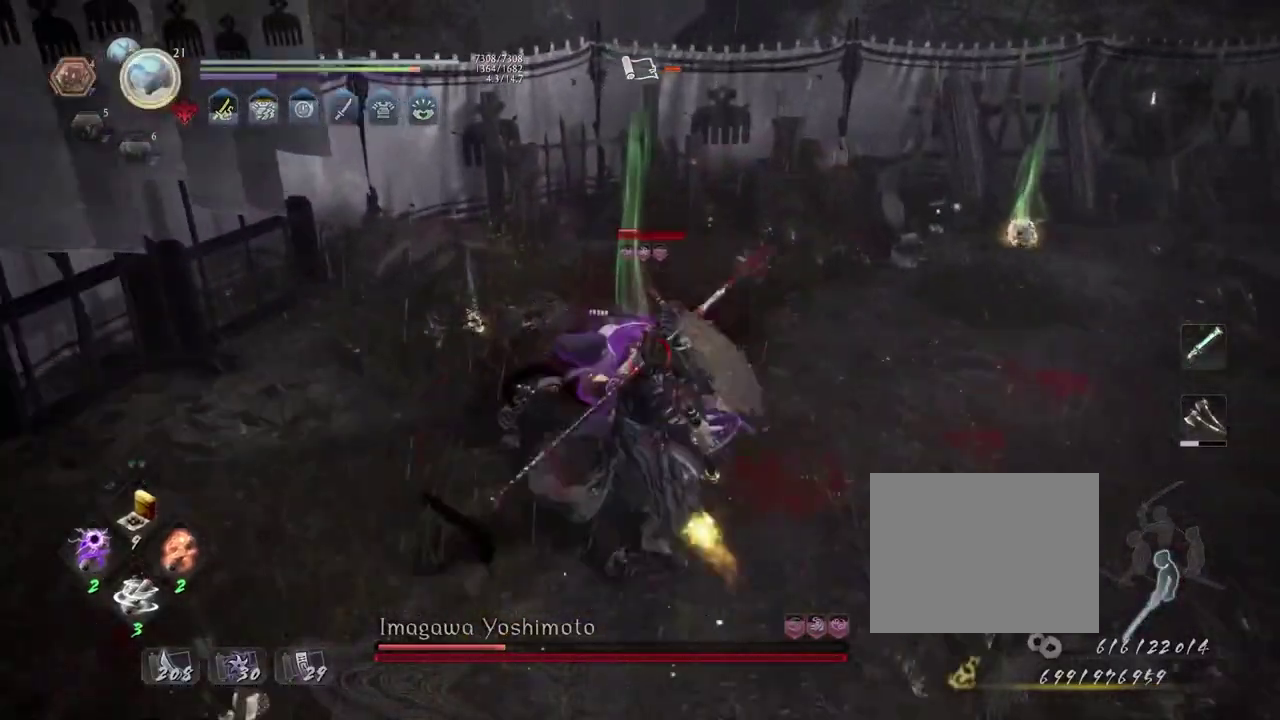
Gameplay with a controller (PlayStation layout); each line is a JSON object with the inputs held at the frame after it (dt_ms = milliseconds from this image to that frame). "events" lists button and stick changes between this image and that frame as [ms after this image, input, new state], when the widget could be followed in between. Not read: L2.
{"dt_ms": 700, "buttons": [], "left_stick": "center", "right_stick": "center", "events": []}
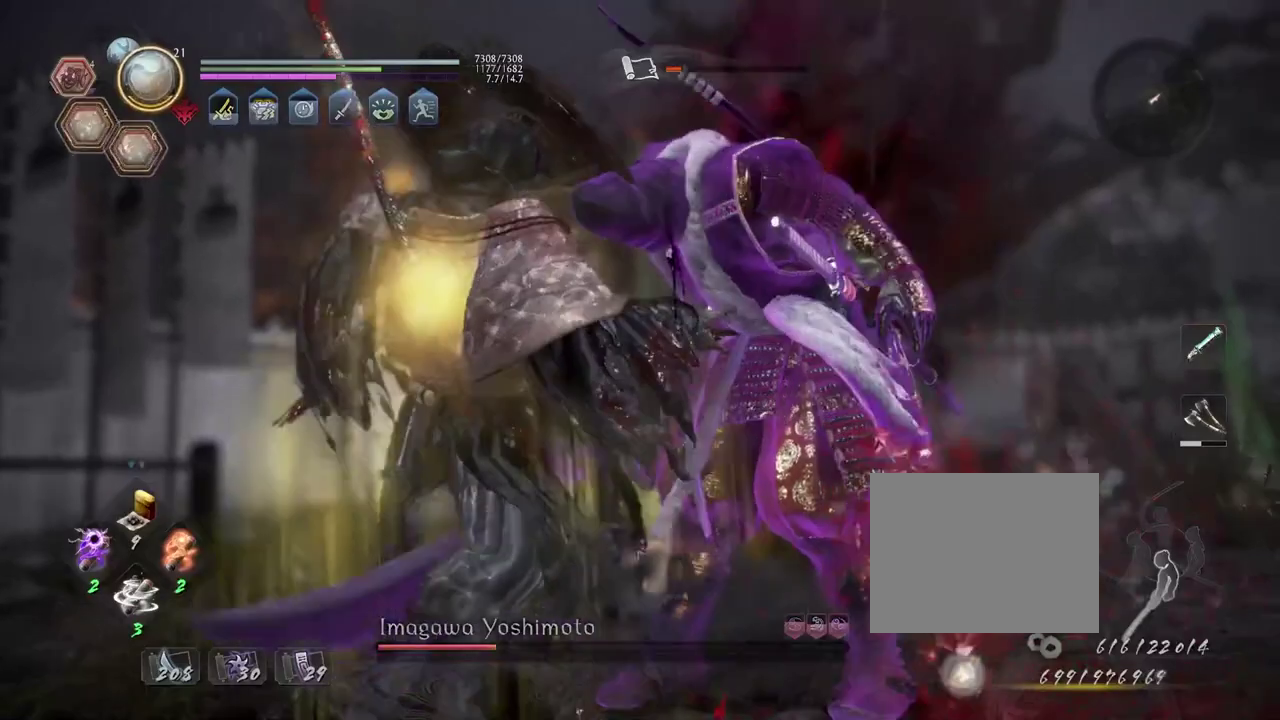
{"dt_ms": 300, "buttons": [], "left_stick": "center", "right_stick": "center", "events": []}
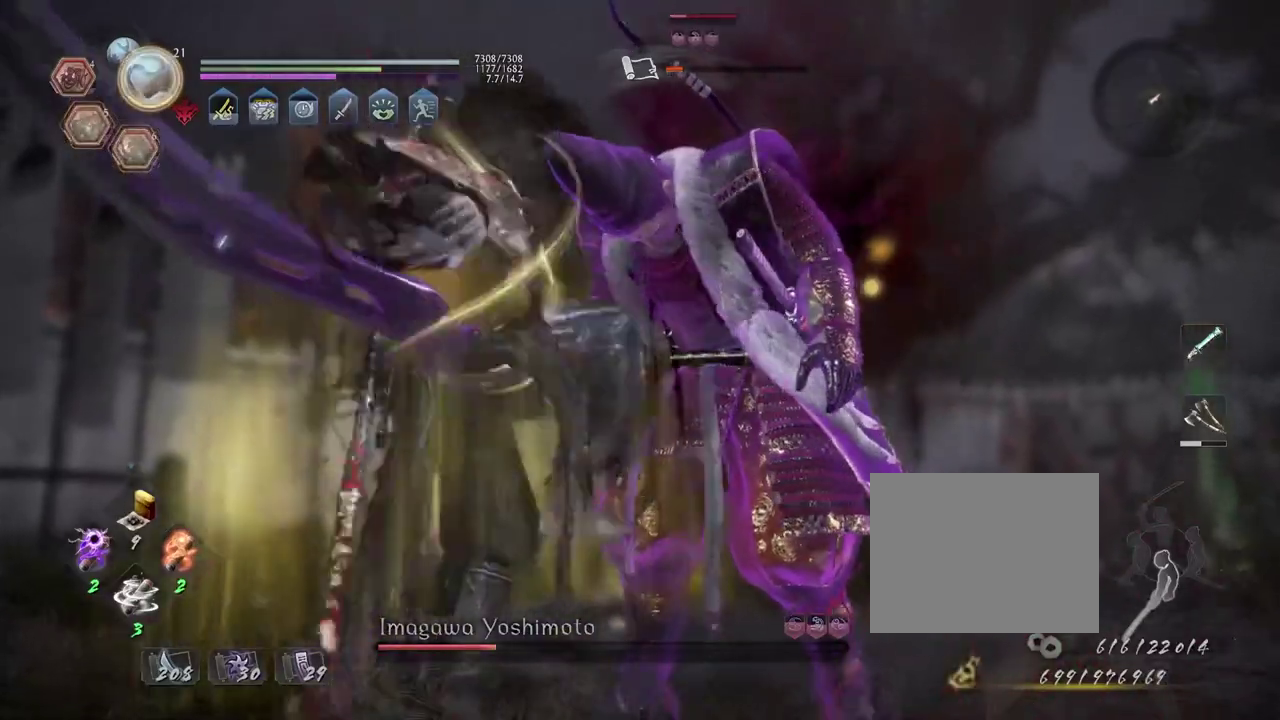
{"dt_ms": 500, "buttons": [], "left_stick": "center", "right_stick": "center", "events": [[117, "R1", "down"], [300, "R1", "up"]]}
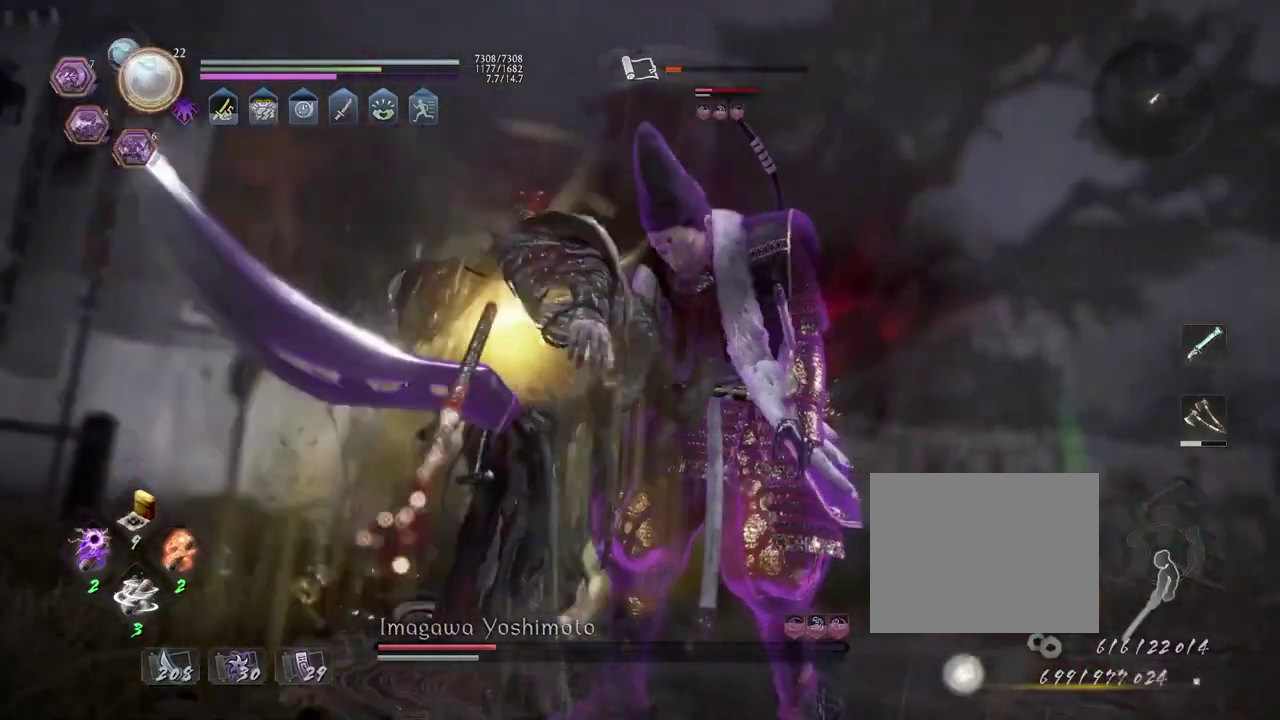
{"dt_ms": 700, "buttons": ["R1"], "left_stick": "center", "right_stick": "center", "events": [[333, "R1", "down"]]}
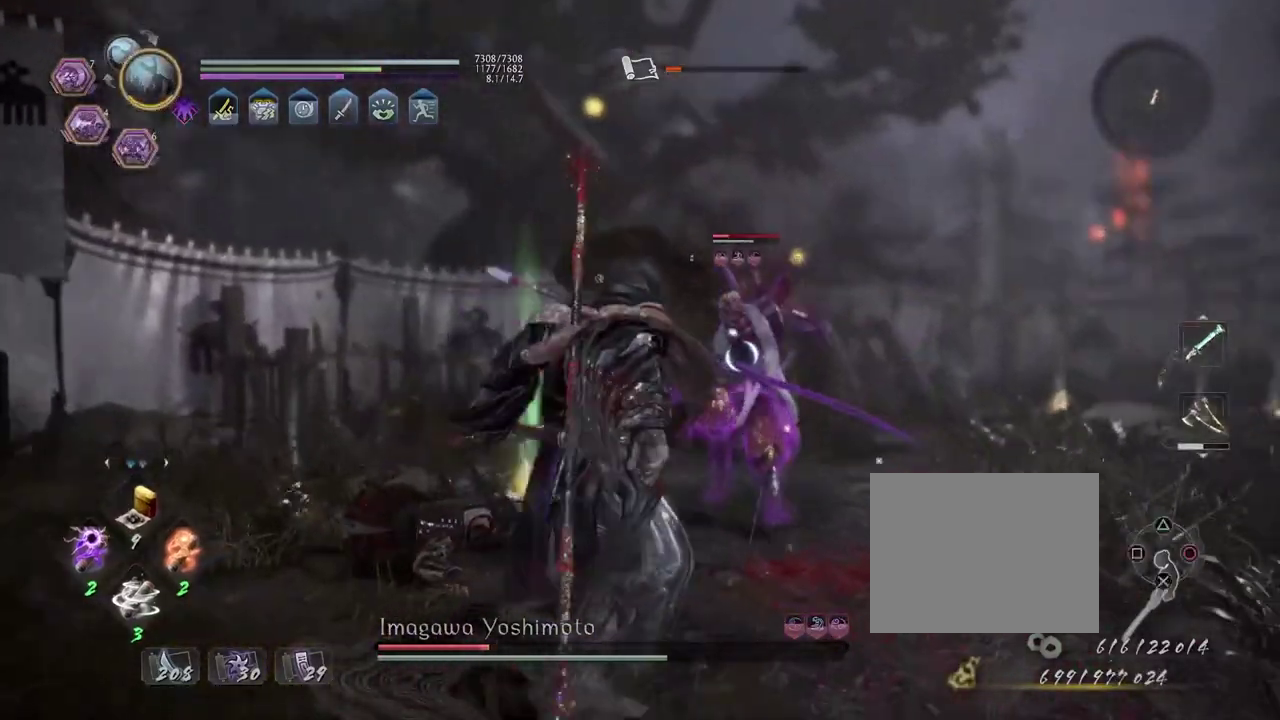
{"dt_ms": 300, "buttons": ["SQUARE", "L1"], "left_stick": "center", "right_stick": "center", "events": [[17, "SQUARE", "down"], [117, "L1", "down"], [133, "SQUARE", "up"], [167, "R1", "up"], [300, "SQUARE", "down"]]}
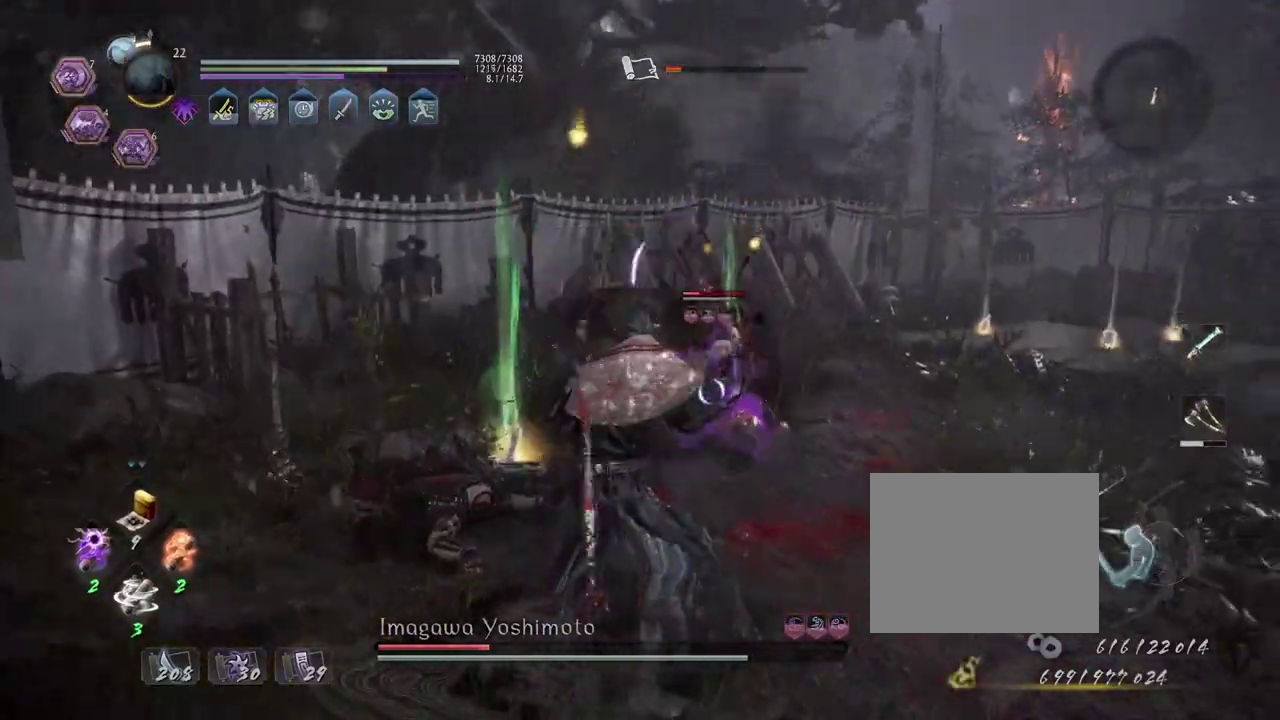
{"dt_ms": 400, "buttons": [], "left_stick": "center", "right_stick": "center", "events": [[50, "SQUARE", "up"], [150, "SQUARE", "down"], [250, "SQUARE", "up"], [350, "L1", "up"]]}
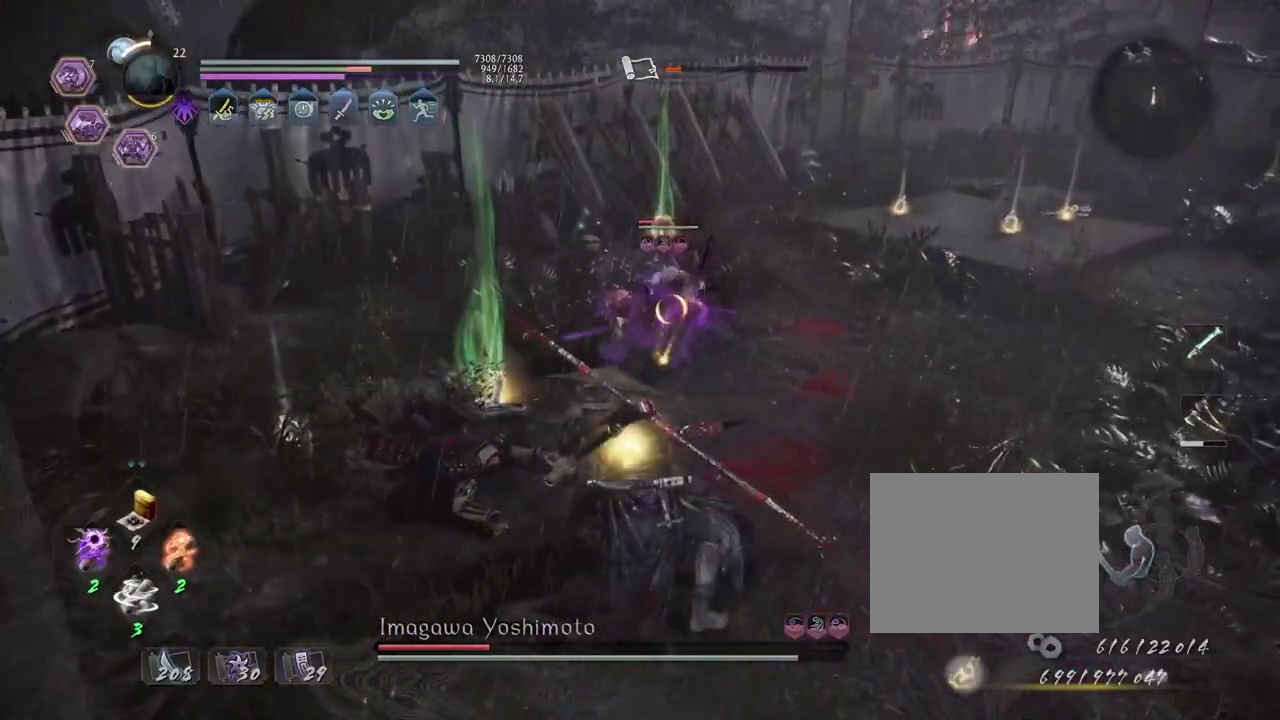
{"dt_ms": 600, "buttons": [], "left_stick": "center", "right_stick": "center", "events": []}
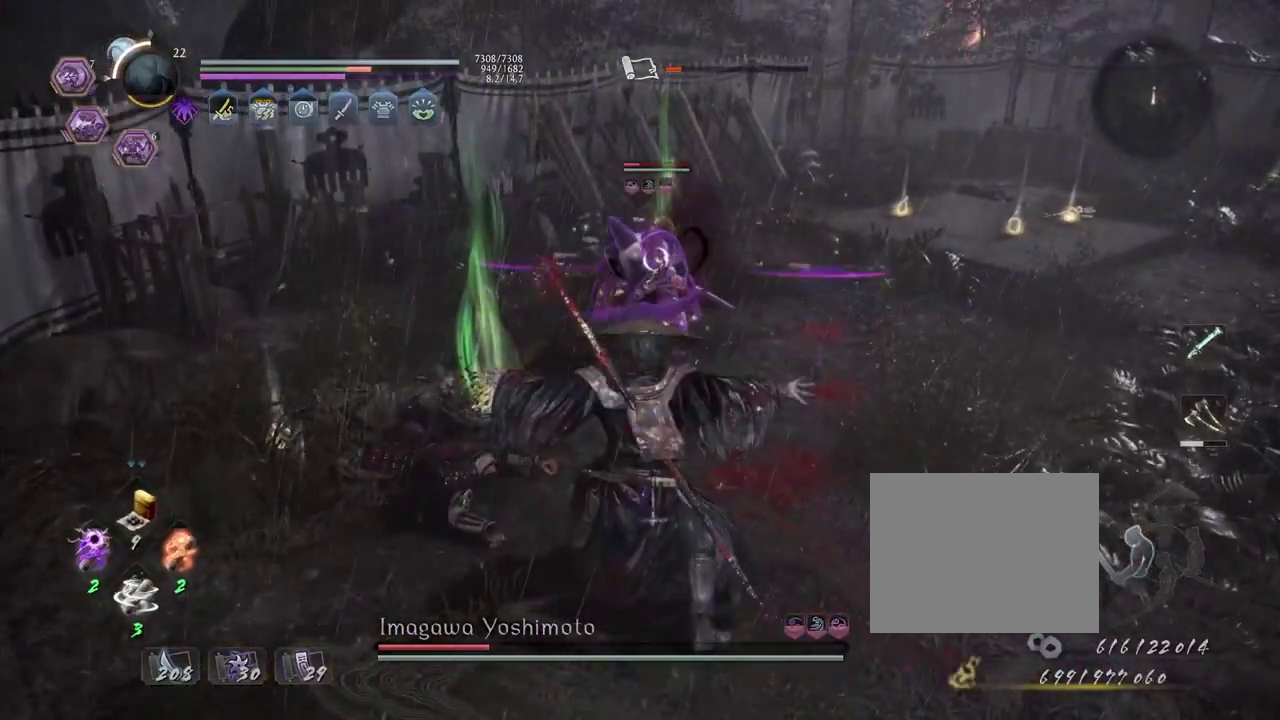
{"dt_ms": 600, "buttons": [], "left_stick": "center", "right_stick": "center", "events": [[67, "R2", "down"], [100, "CROSS", "down"], [183, "CROSS", "up"], [267, "CROSS", "down"], [333, "CROSS", "up"], [433, "CROSS", "down"], [517, "CROSS", "up"], [567, "R2", "up"]]}
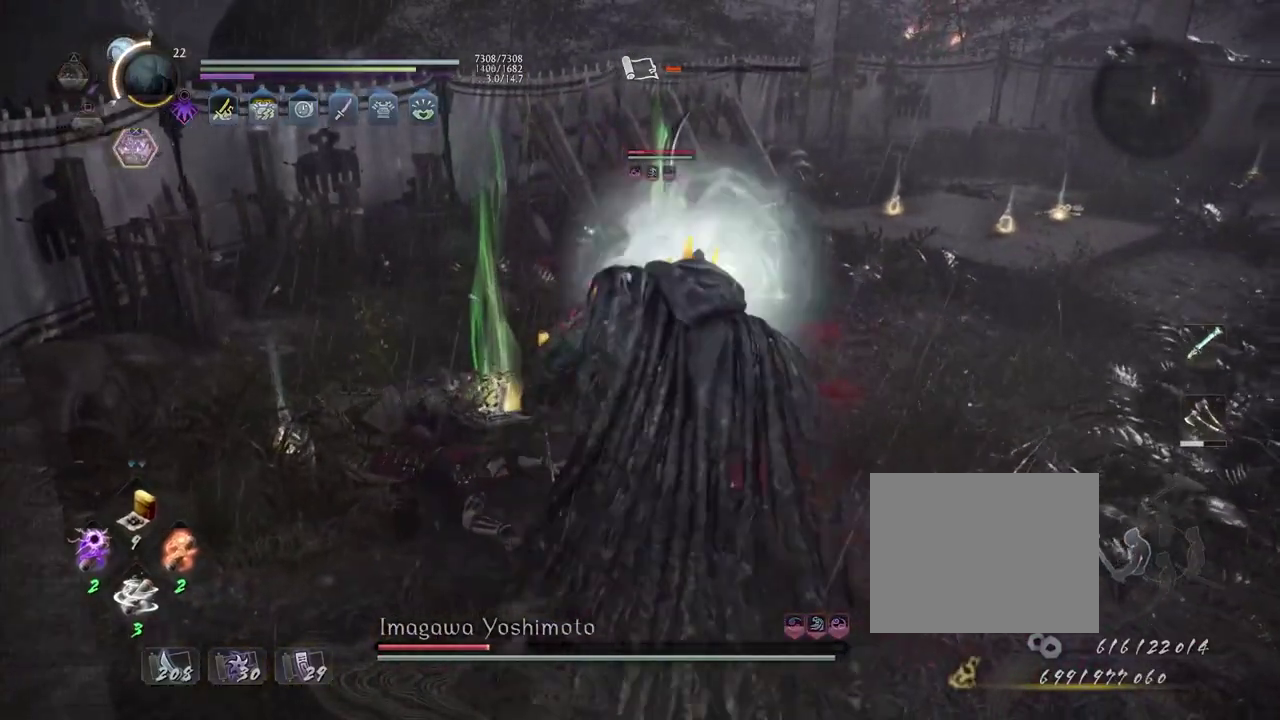
{"dt_ms": 400, "buttons": [], "left_stick": "up-left", "right_stick": "center", "events": [[100, "R1", "down"], [117, "SQUARE", "down"], [200, "SQUARE", "up"], [233, "R1", "up"], [383, "left_stick", "up-left"]]}
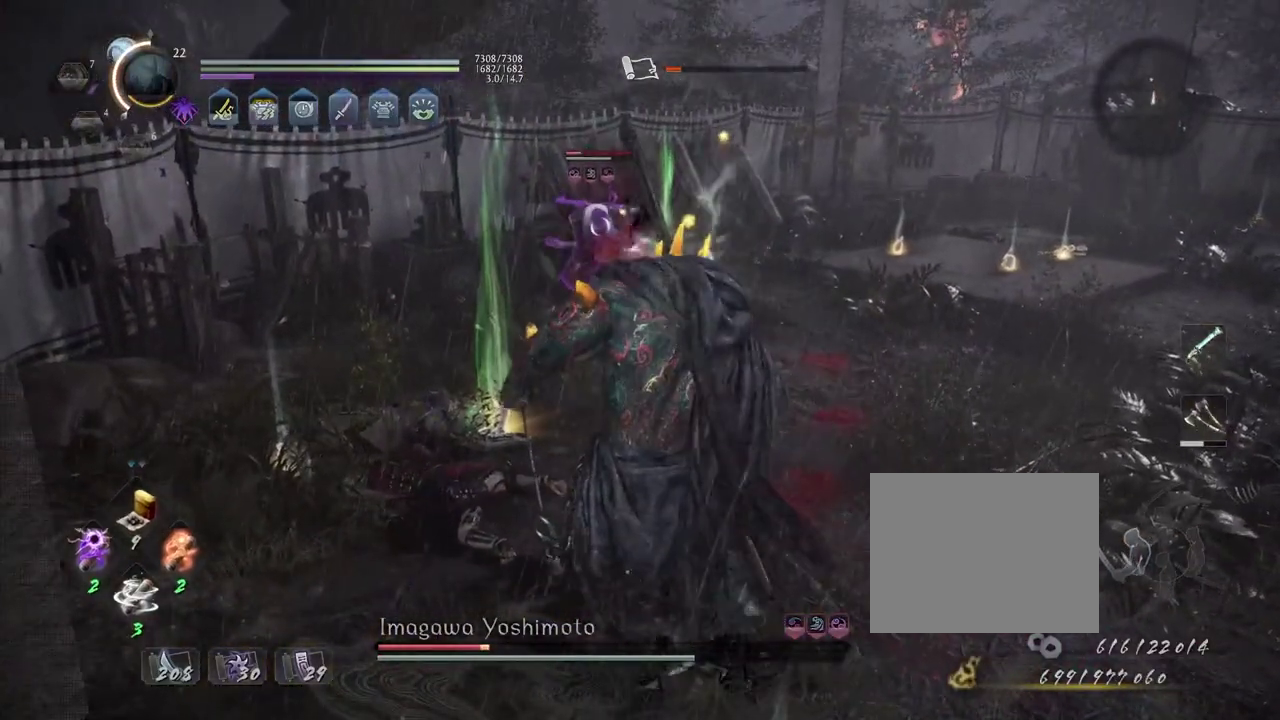
{"dt_ms": 500, "buttons": [], "left_stick": "up-left", "right_stick": "center", "events": [[400, "CROSS", "down"], [467, "CROSS", "up"]]}
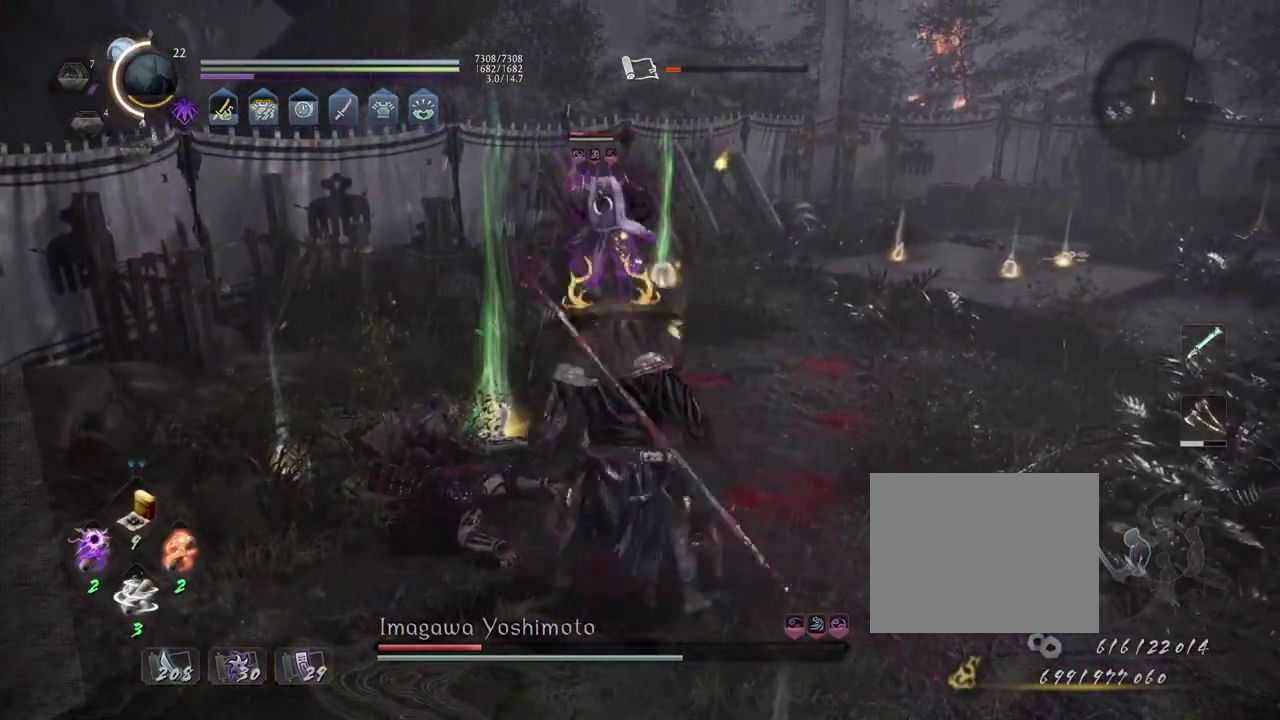
{"dt_ms": 500, "buttons": [], "left_stick": "center", "right_stick": "center", "events": [[67, "left_stick", "center"], [133, "SQUARE", "down"], [200, "SQUARE", "up"]]}
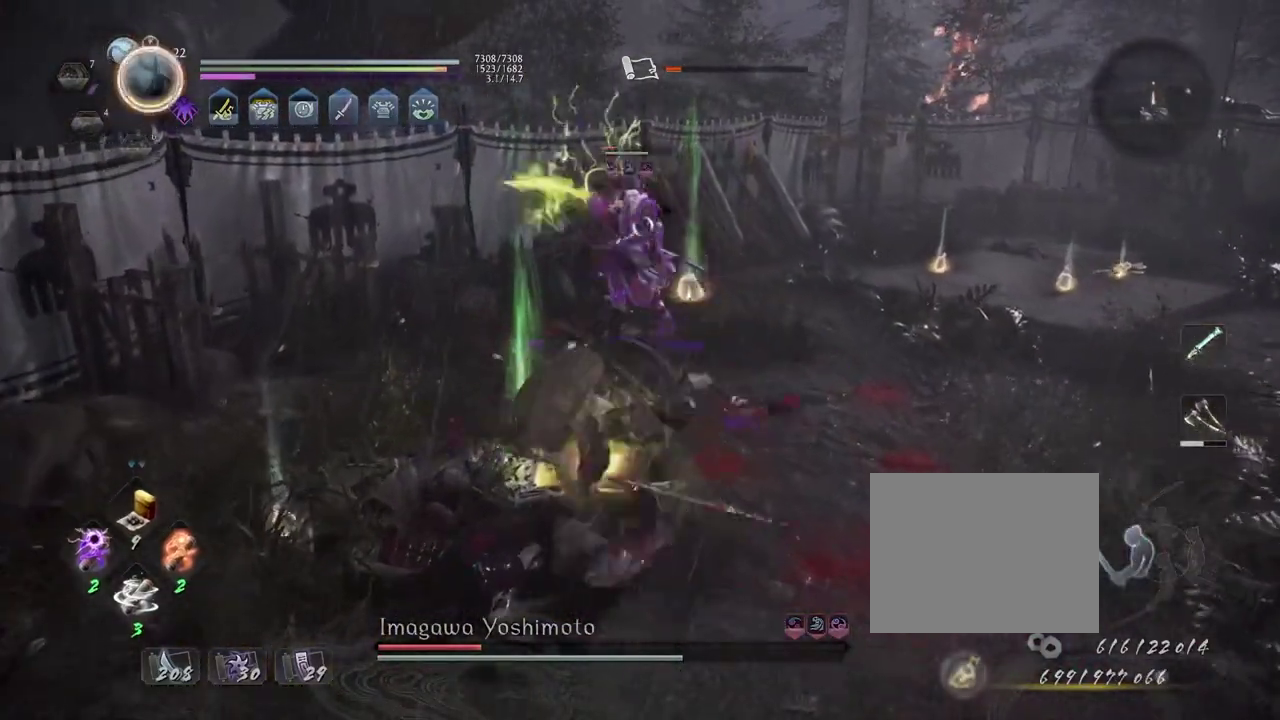
{"dt_ms": 600, "buttons": ["L1"], "left_stick": "up", "right_stick": "center", "events": [[183, "left_stick", "up"], [350, "left_stick", "center"], [367, "R1", "down"], [417, "SQUARE", "down"], [483, "SQUARE", "up"], [500, "L1", "down"], [500, "left_stick", "up"], [533, "R1", "up"]]}
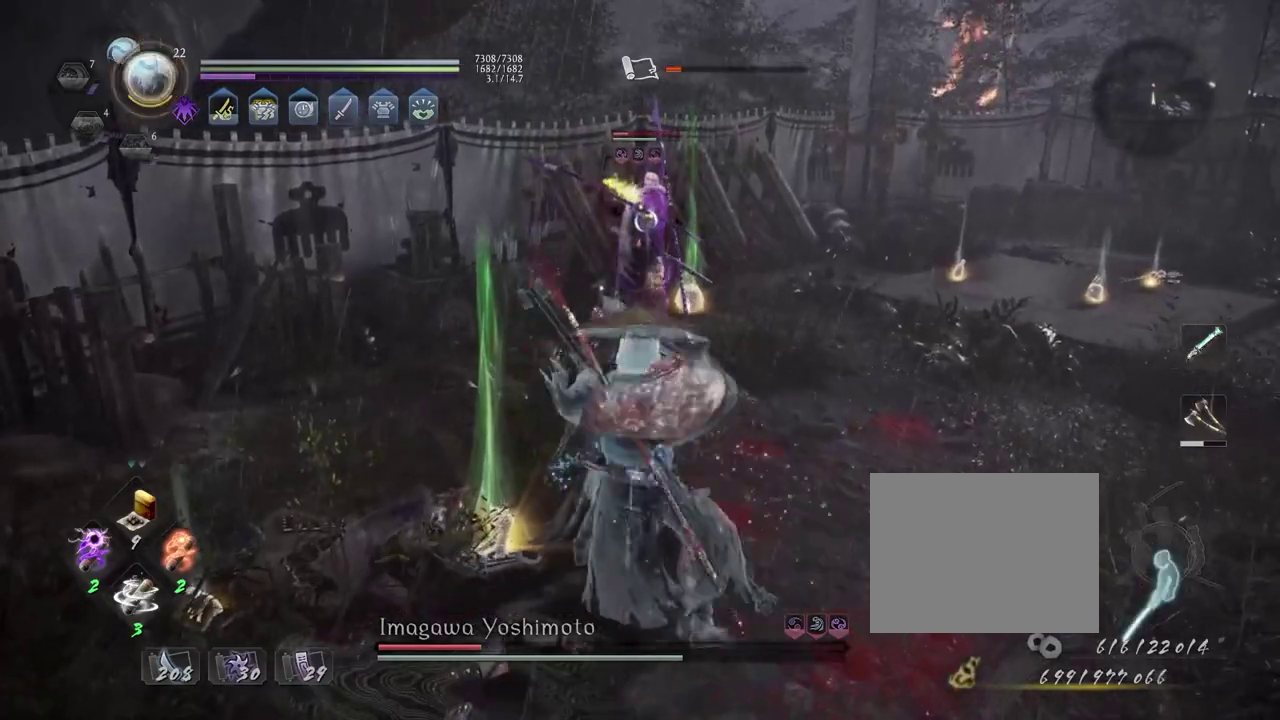
{"dt_ms": 400, "buttons": [], "left_stick": "center", "right_stick": "center", "events": [[83, "CROSS", "down"], [183, "CROSS", "up"], [300, "L1", "up"], [300, "left_stick", "center"], [317, "SQUARE", "down"], [383, "SQUARE", "up"]]}
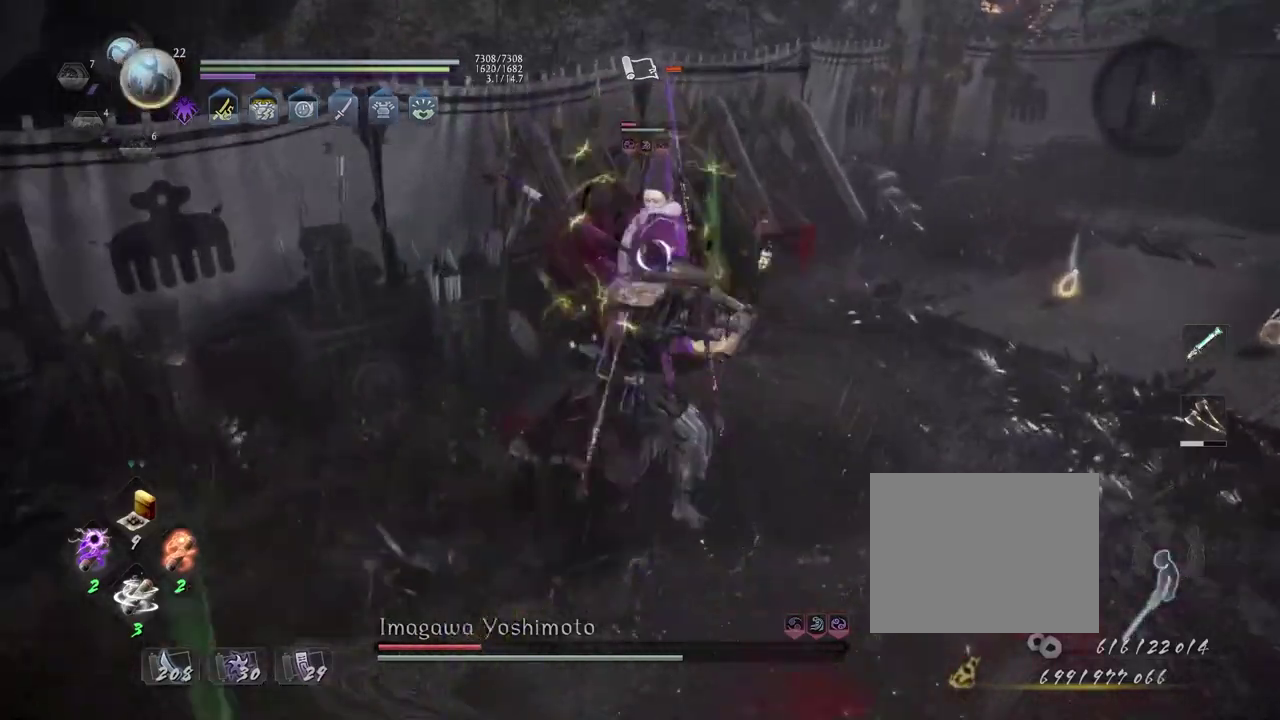
{"dt_ms": 600, "buttons": [], "left_stick": "center", "right_stick": "center", "events": [[167, "TRIANGLE", "down"], [250, "TRIANGLE", "up"], [333, "TRIANGLE", "down"], [417, "TRIANGLE", "up"], [500, "TRIANGLE", "down"], [567, "TRIANGLE", "up"]]}
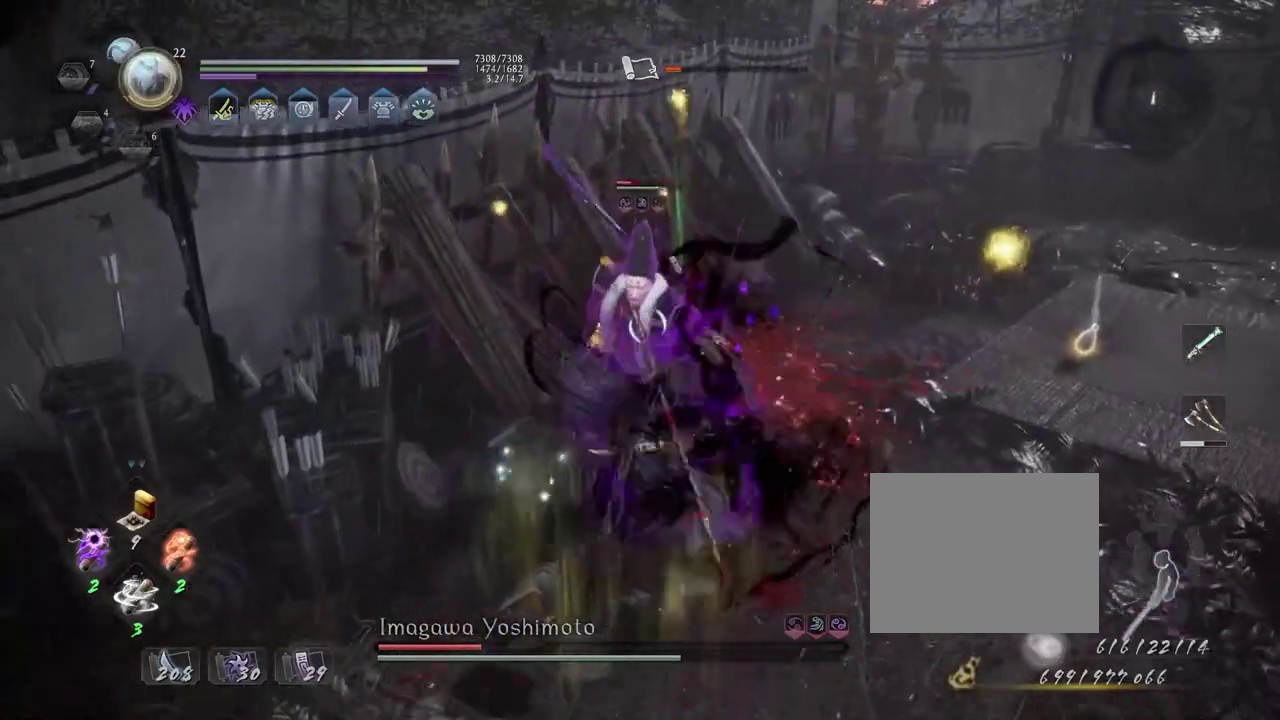
{"dt_ms": 400, "buttons": [], "left_stick": "center", "right_stick": "center", "events": [[167, "R1", "down"], [333, "R1", "up"]]}
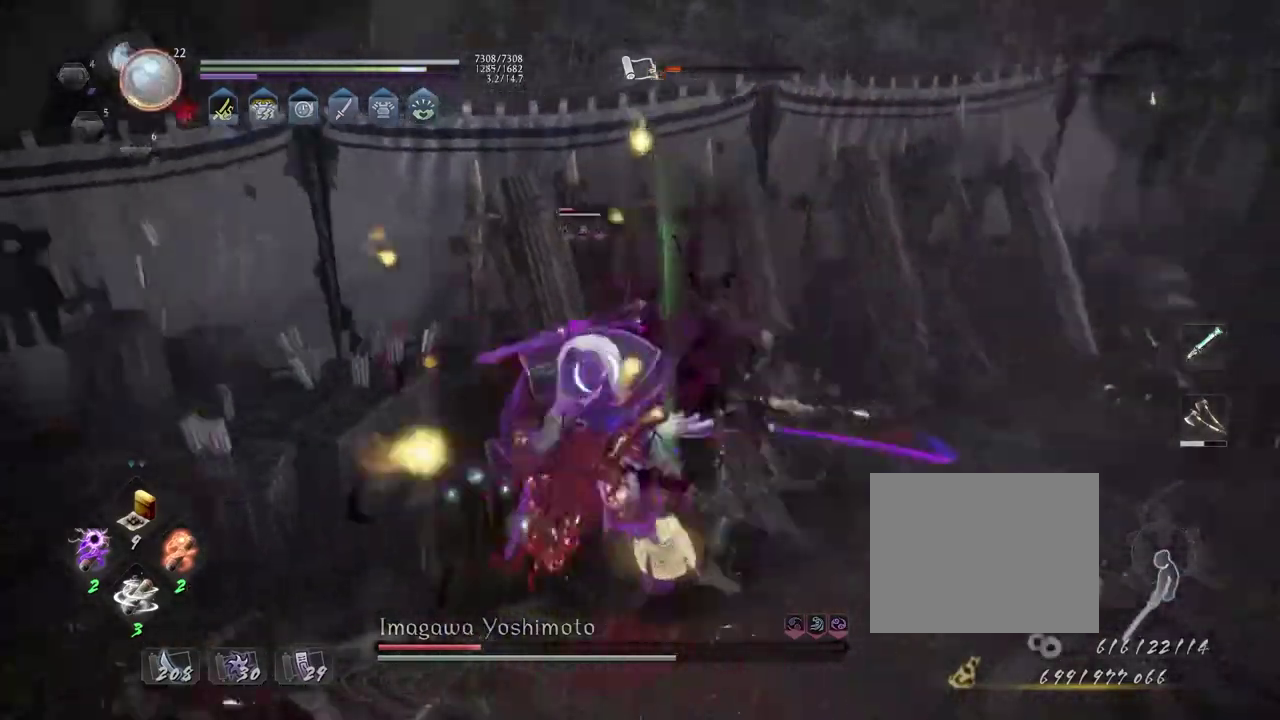
{"dt_ms": 300, "buttons": [], "left_stick": "center", "right_stick": "center", "events": []}
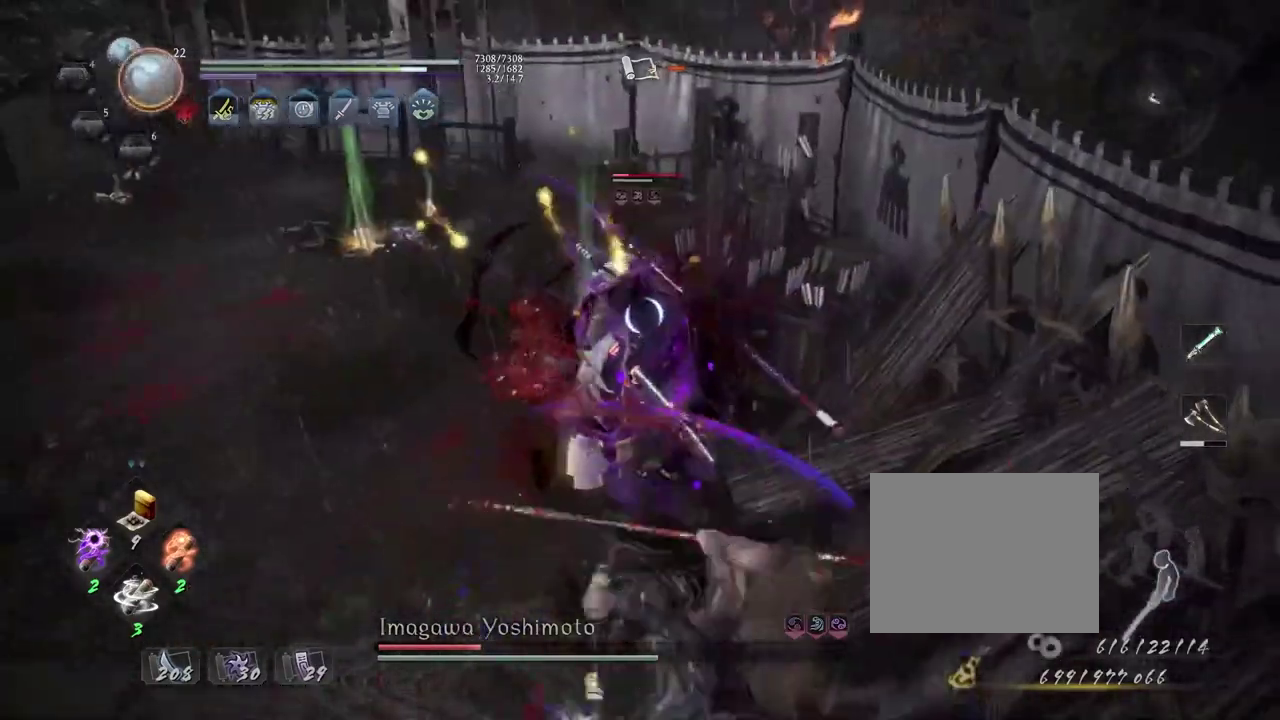
{"dt_ms": 700, "buttons": ["L1"], "left_stick": "up", "right_stick": "center", "events": [[517, "R1", "down"], [600, "TRIANGLE", "down"], [667, "L1", "down"], [683, "R1", "up"], [683, "TRIANGLE", "up"], [683, "left_stick", "up"]]}
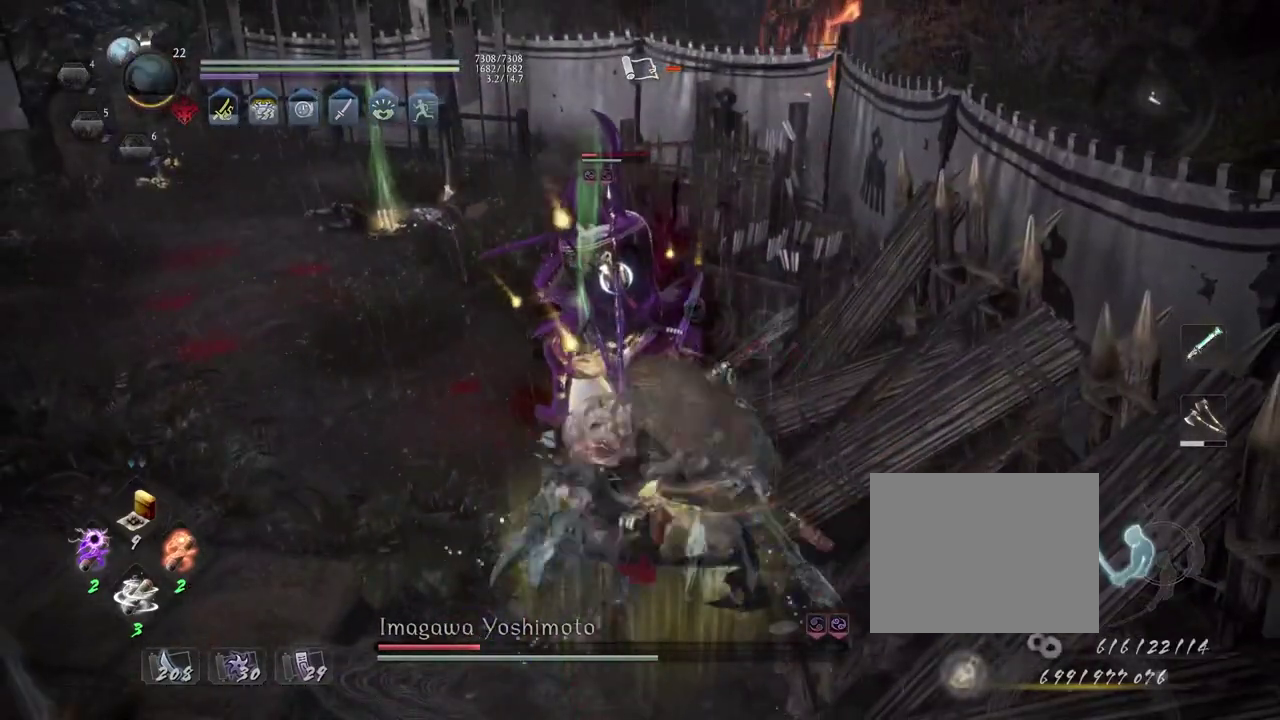
{"dt_ms": 500, "buttons": [], "left_stick": "center", "right_stick": "center", "events": [[83, "TRIANGLE", "down"], [167, "L1", "up"], [167, "TRIANGLE", "up"], [183, "left_stick", "center"]]}
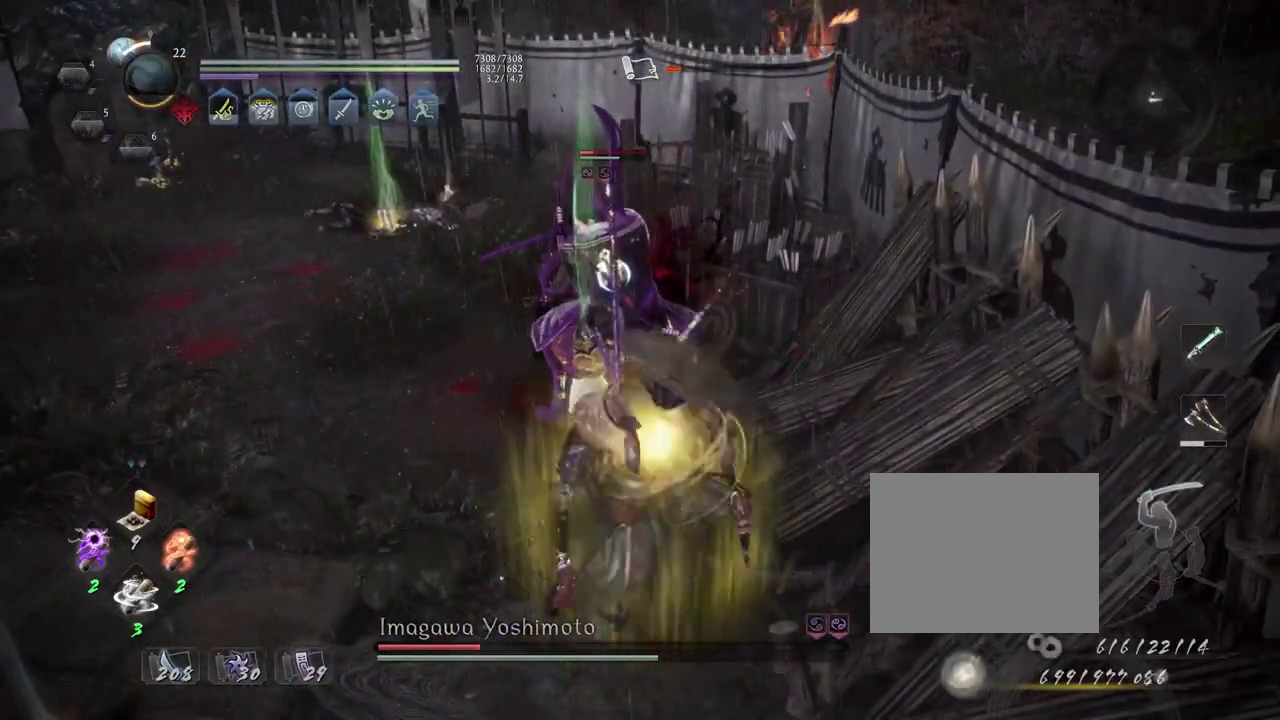
{"dt_ms": 500, "buttons": [], "left_stick": "center", "right_stick": "center", "events": []}
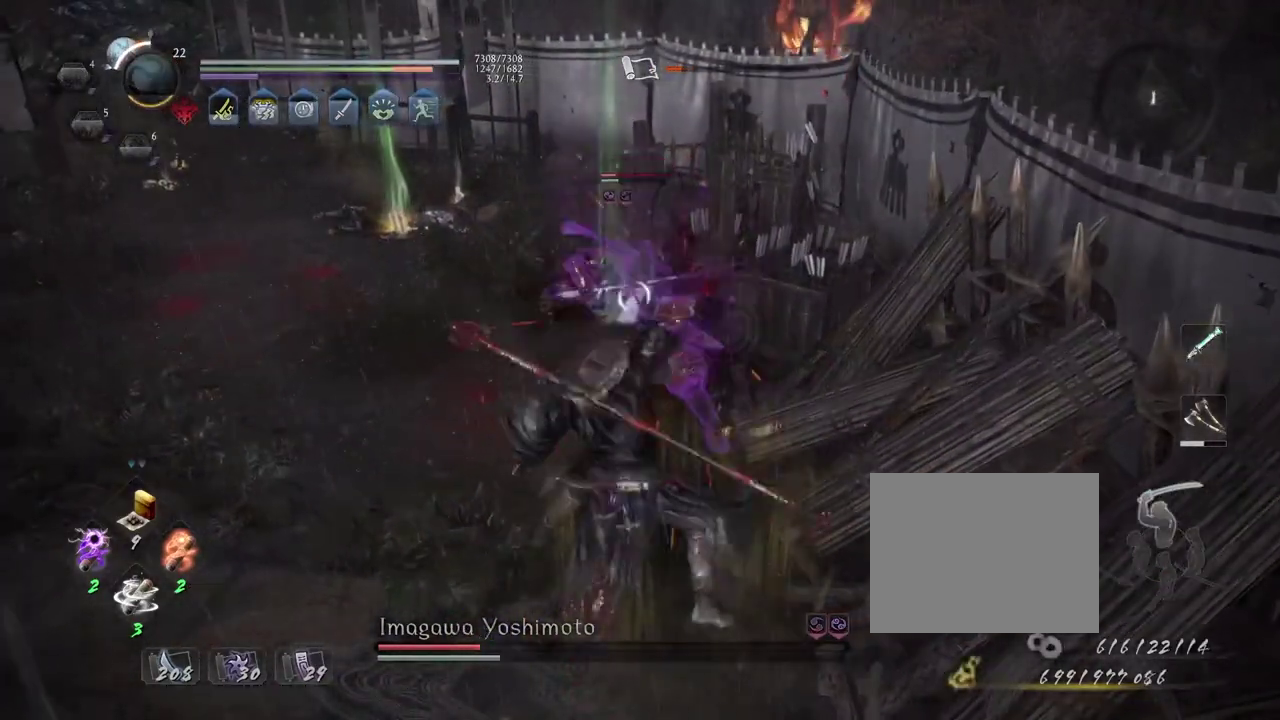
{"dt_ms": 500, "buttons": ["R1", "DPAD_RIGHT"], "left_stick": "center", "right_stick": "center", "events": [[400, "R1", "down"], [467, "DPAD_RIGHT", "down"]]}
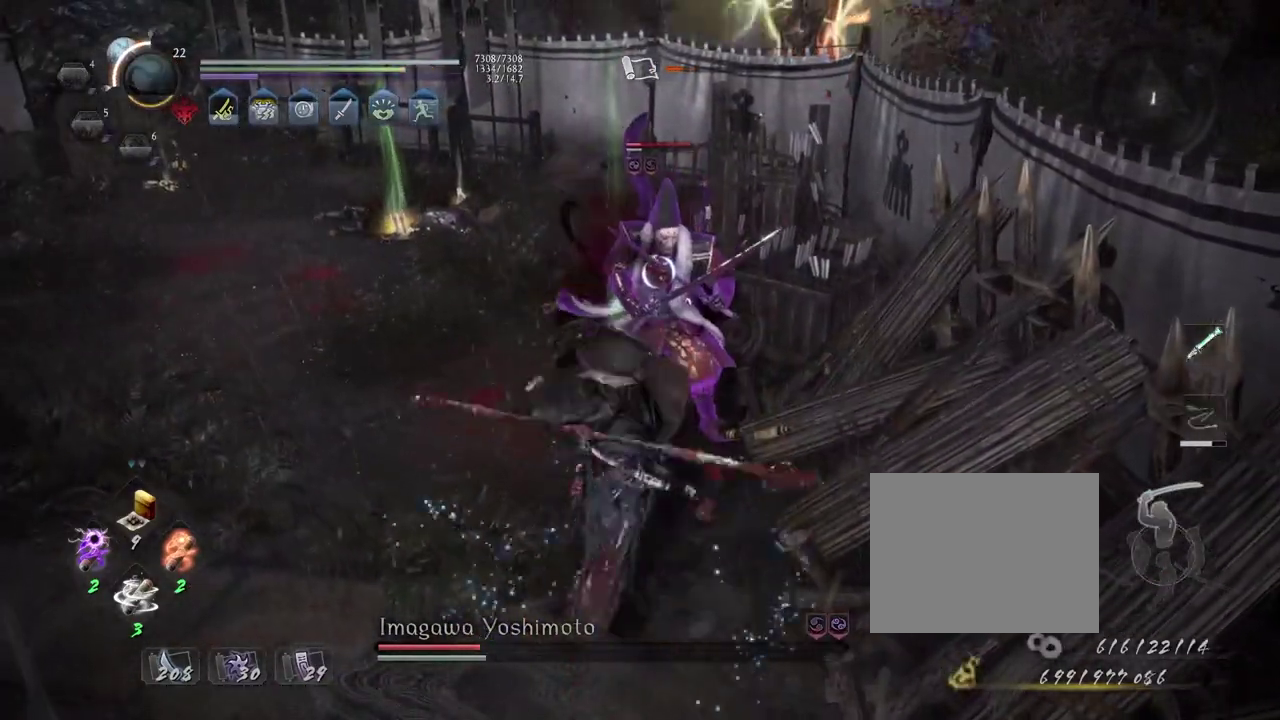
{"dt_ms": 700, "buttons": [], "left_stick": "up-left", "right_stick": "center", "events": [[50, "R1", "up"], [67, "DPAD_RIGHT", "up"], [167, "R1", "down"], [217, "CROSS", "down"], [317, "CROSS", "up"], [317, "R1", "up"], [533, "left_stick", "down-right"], [600, "left_stick", "up-left"]]}
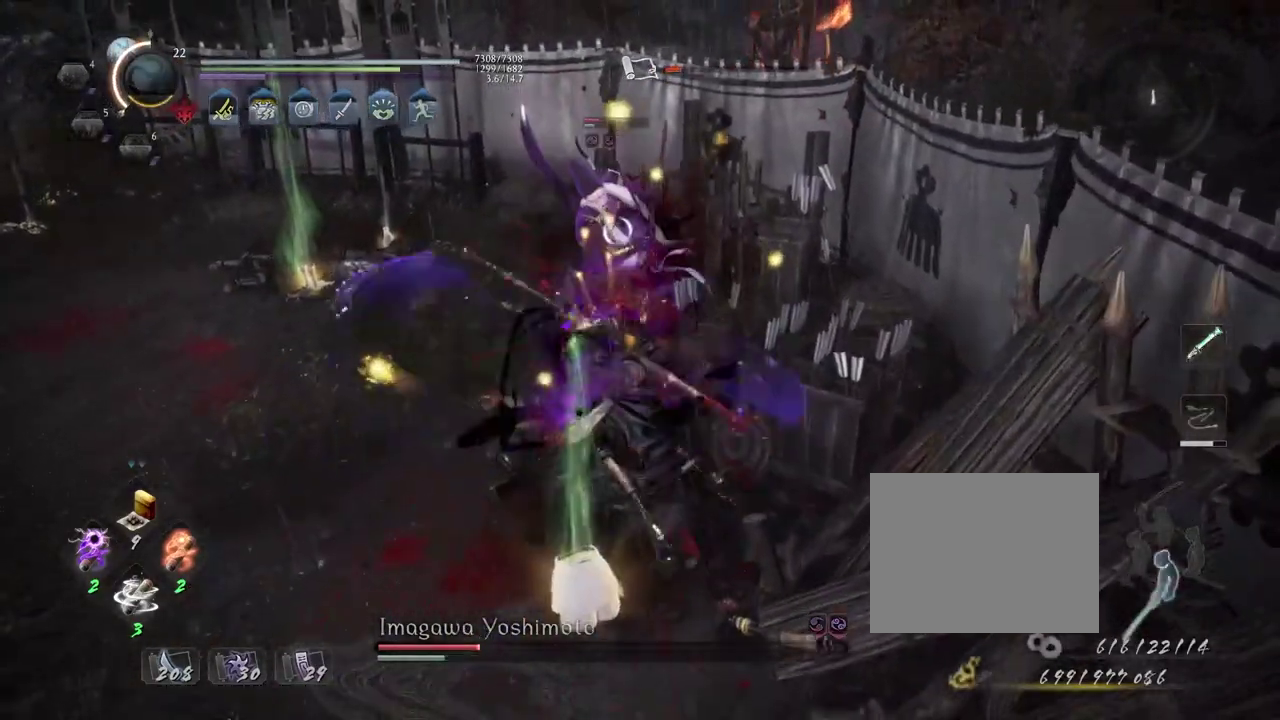
{"dt_ms": 300, "buttons": ["SQUARE"], "left_stick": "center", "right_stick": "center", "events": [[83, "CROSS", "down"], [150, "CROSS", "up"], [167, "left_stick", "center"], [250, "SQUARE", "down"]]}
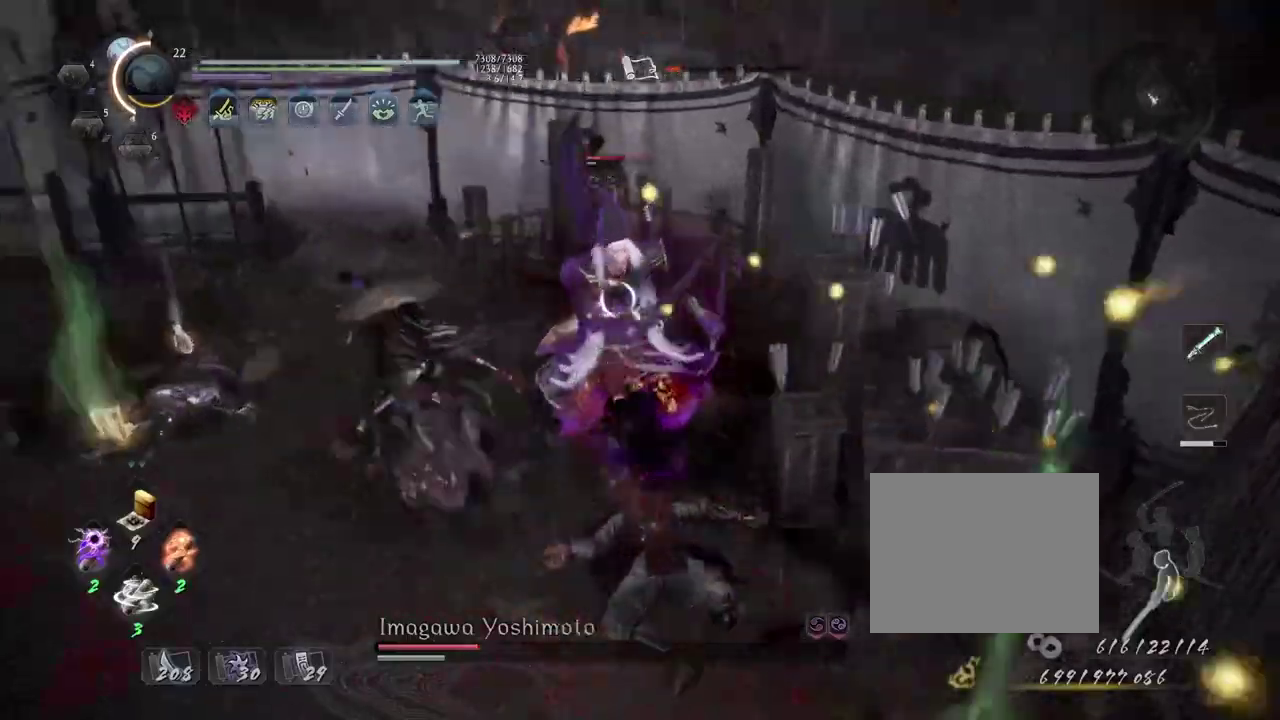
{"dt_ms": 500, "buttons": [], "left_stick": "center", "right_stick": "center", "events": [[33, "SQUARE", "up"], [100, "R1", "down"], [133, "TRIANGLE", "down"], [217, "R1", "up"], [217, "TRIANGLE", "up"]]}
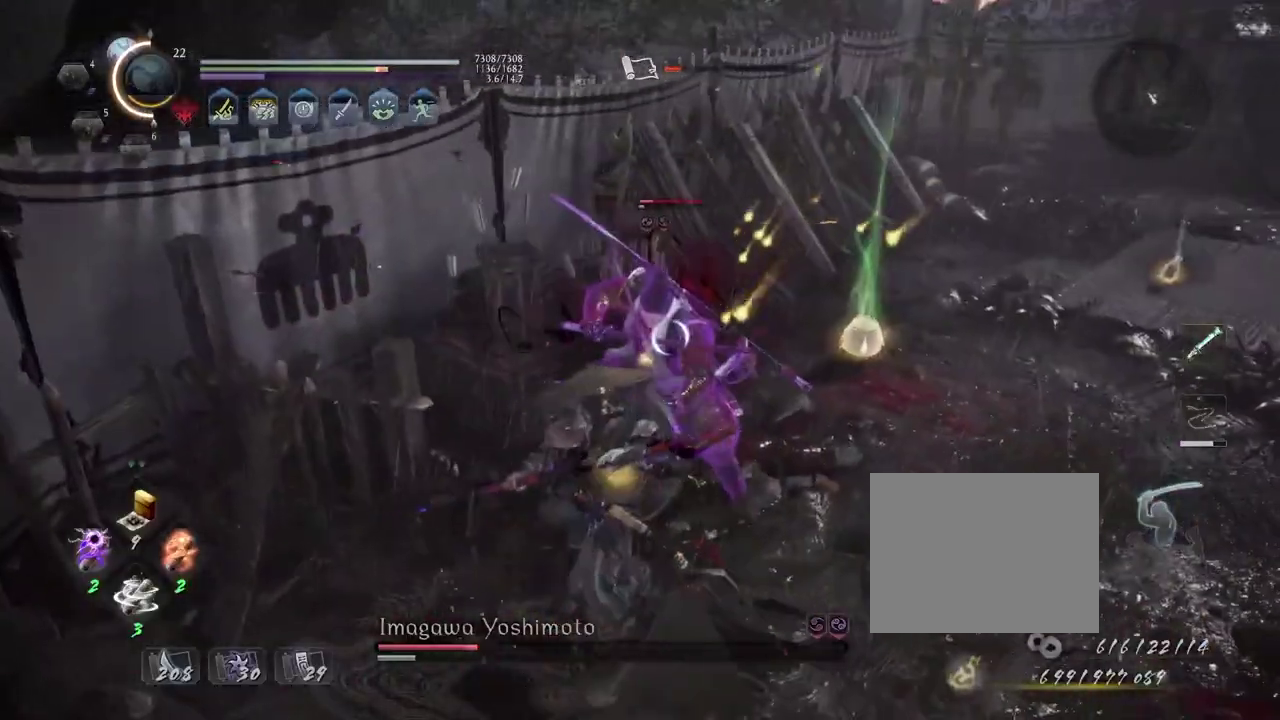
{"dt_ms": 500, "buttons": ["L1"], "left_stick": "up", "right_stick": "center", "events": [[17, "R1", "down"], [100, "DPAD_RIGHT", "down"], [183, "DPAD_RIGHT", "up"], [250, "SQUARE", "down"], [350, "SQUARE", "up"], [367, "R1", "up"], [450, "L1", "down"], [500, "left_stick", "up"]]}
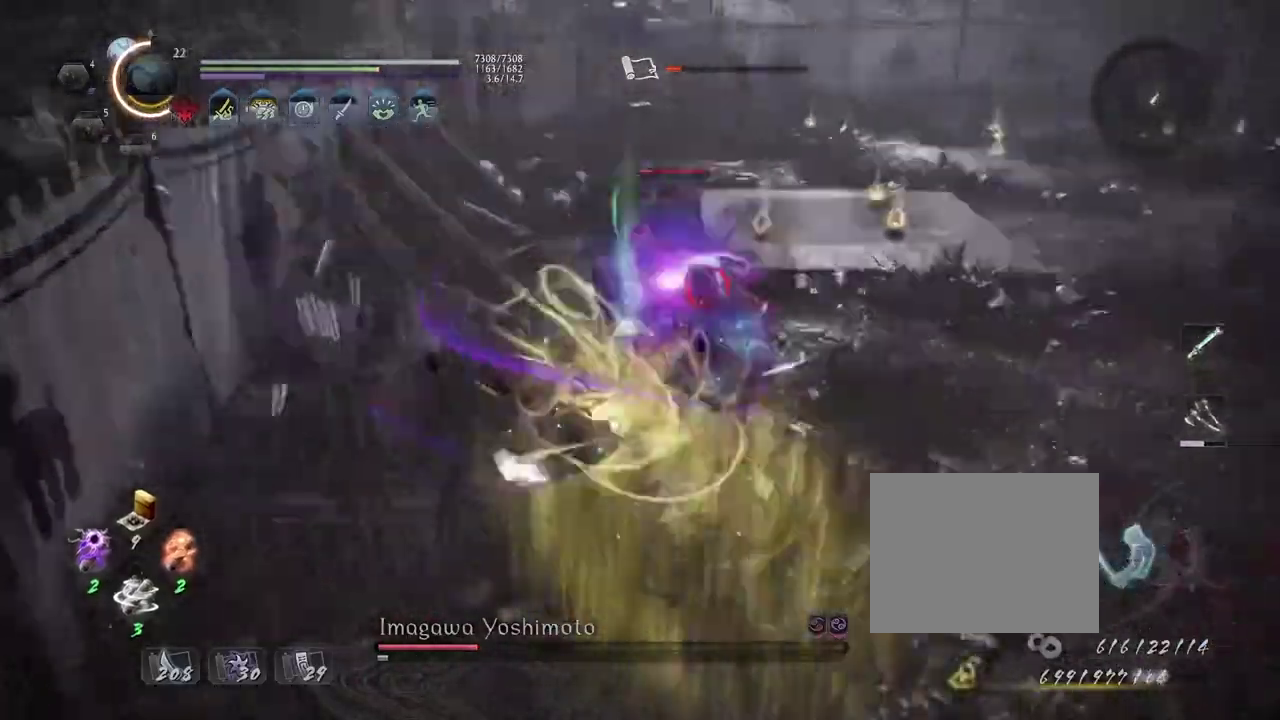
{"dt_ms": 300, "buttons": ["CROSS", "L1"], "left_stick": "up", "right_stick": "center", "events": [[217, "CROSS", "down"]]}
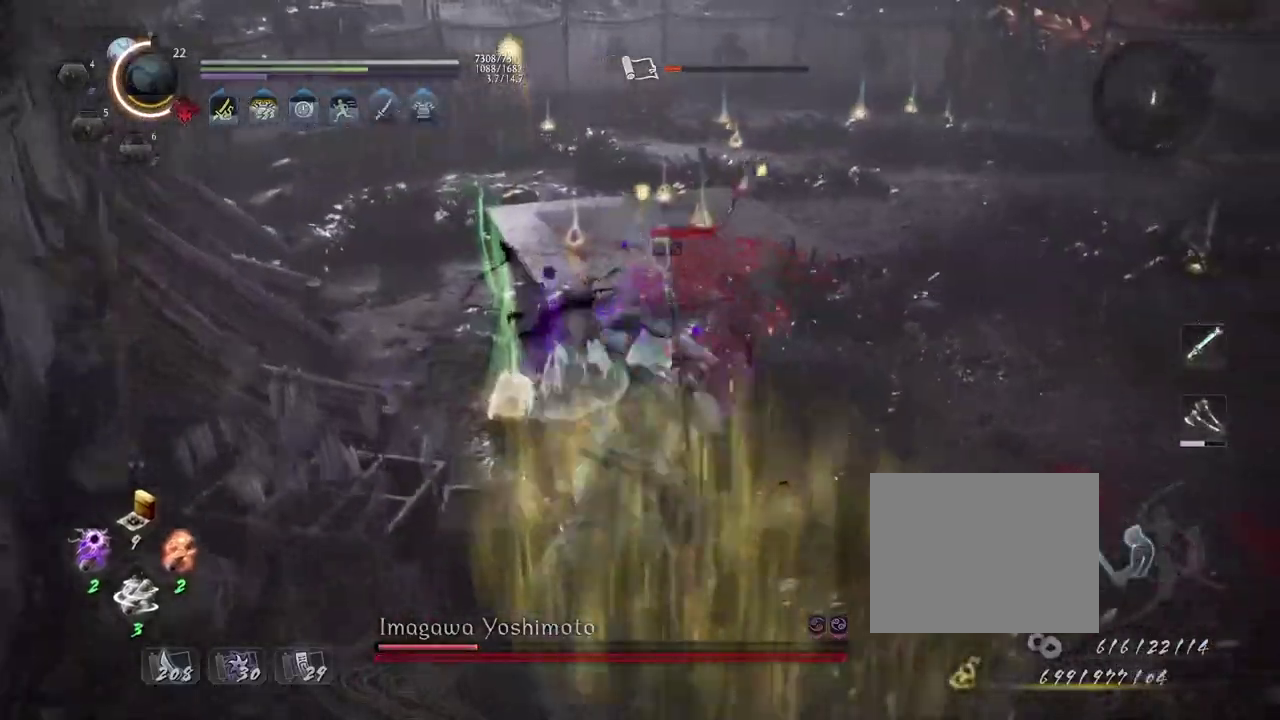
{"dt_ms": 700, "buttons": [], "left_stick": "center", "right_stick": "center", "events": [[33, "CROSS", "up"], [183, "L1", "up"], [367, "TRIANGLE", "down"], [367, "left_stick", "center"], [433, "TRIANGLE", "up"], [533, "TRIANGLE", "down"], [600, "TRIANGLE", "up"]]}
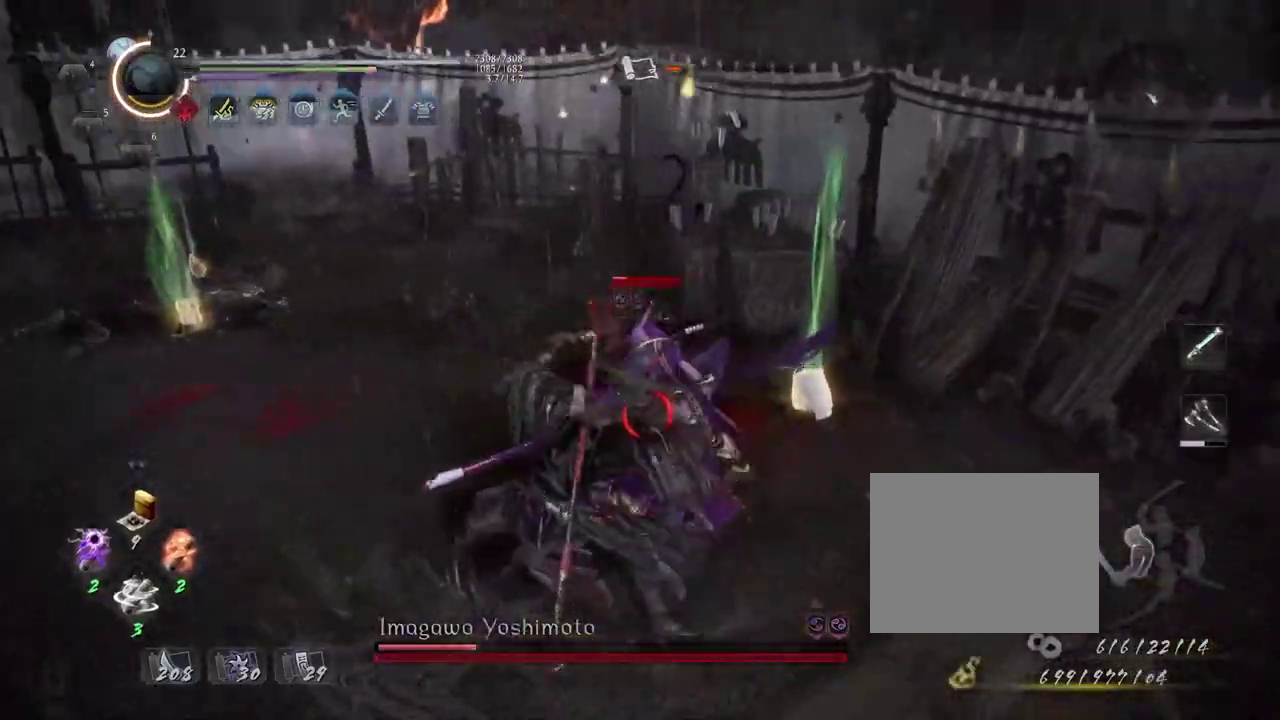
{"dt_ms": 400, "buttons": [], "left_stick": "center", "right_stick": "center", "events": []}